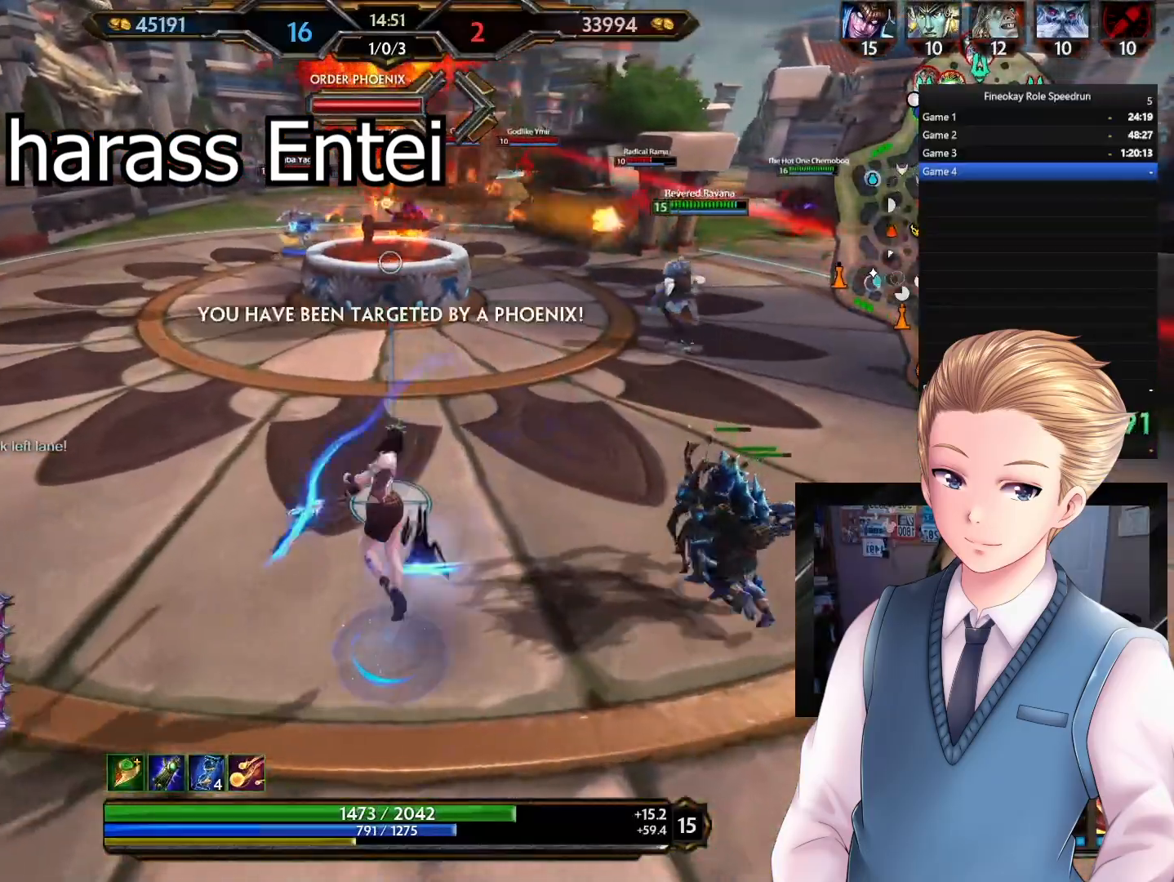
Gameplay with a controller (Xbox layout); each line is a JSON object with the inputs held at the frame after it (dt_ms = milliseconds from this image to that frame). "button_events" lists button changes between this image and that frame as [ms after this image, input, new state], when the widget could be followed in between (sticks are given only as held states). Not read: A DPAD_DOWN DPAD_LEFT DPAD_RIGHT DPAD_UP R1 R2 Y.
{"dt_ms": 500, "buttons": [], "left_stick": "down", "right_stick": "center", "button_events": []}
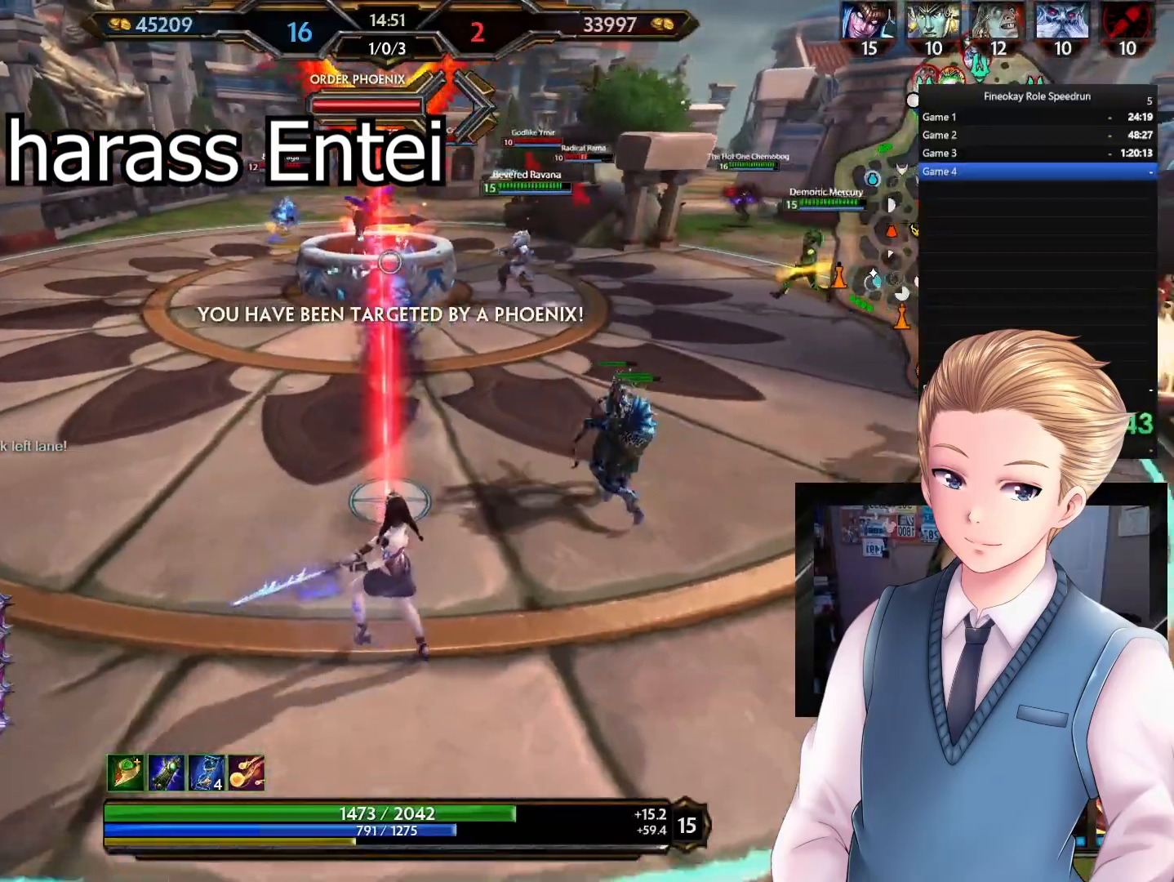
{"dt_ms": 500, "buttons": [], "left_stick": "down", "right_stick": "center", "button_events": []}
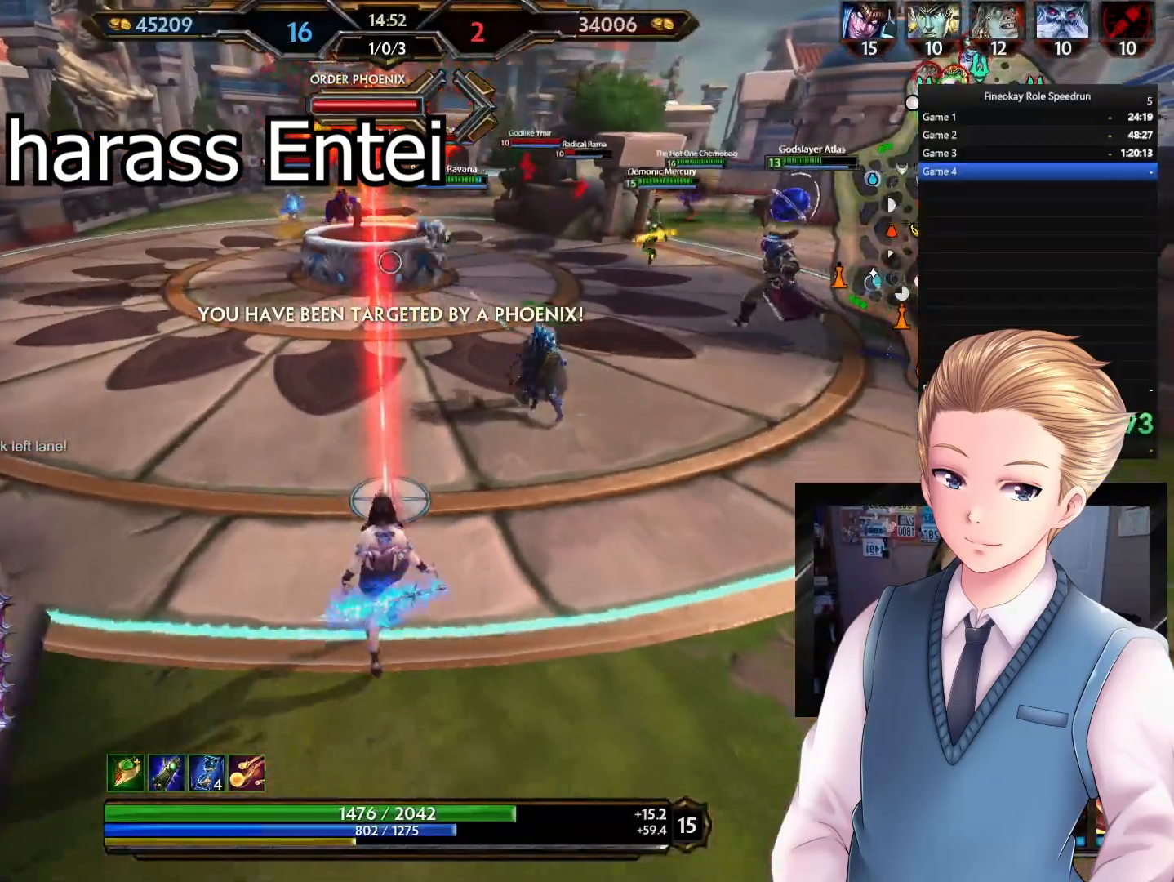
{"dt_ms": 500, "buttons": [], "left_stick": "left", "right_stick": "center", "button_events": []}
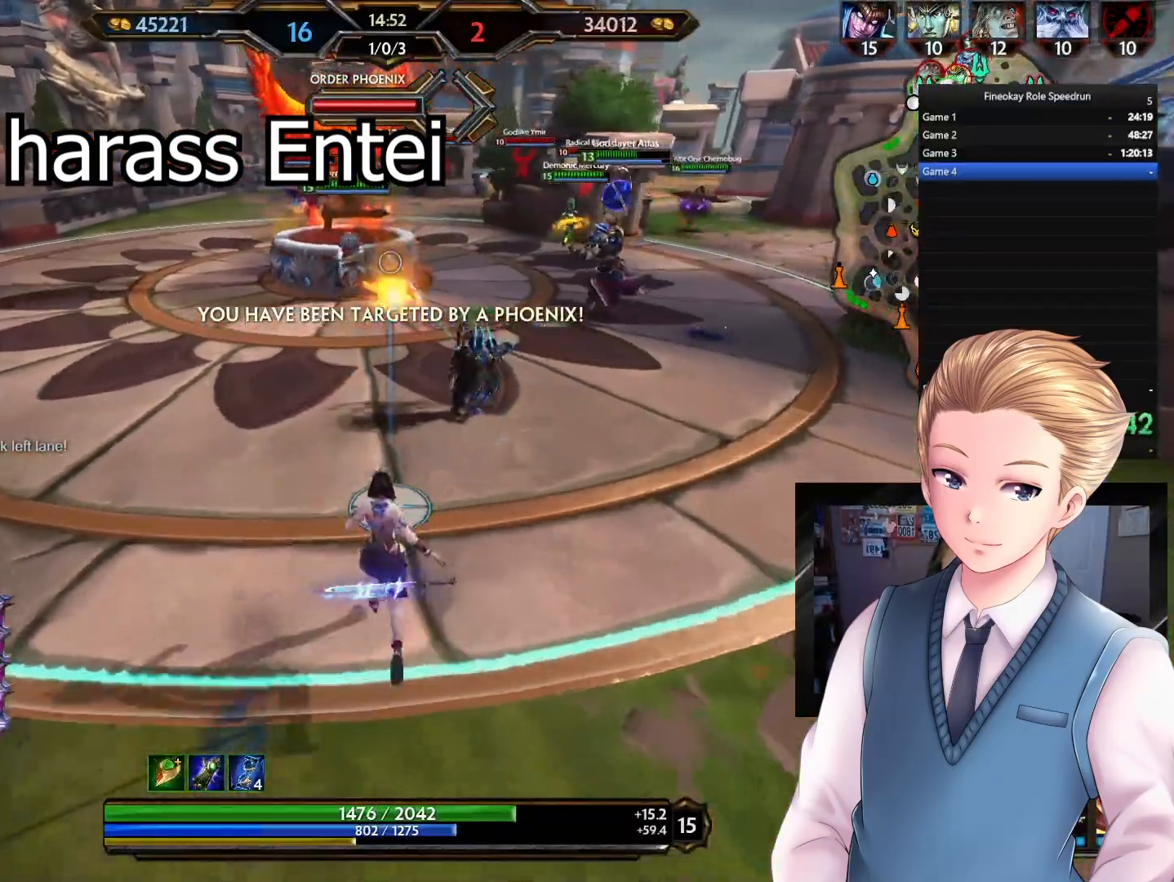
{"dt_ms": 500, "buttons": [], "left_stick": "left", "right_stick": "center", "button_events": []}
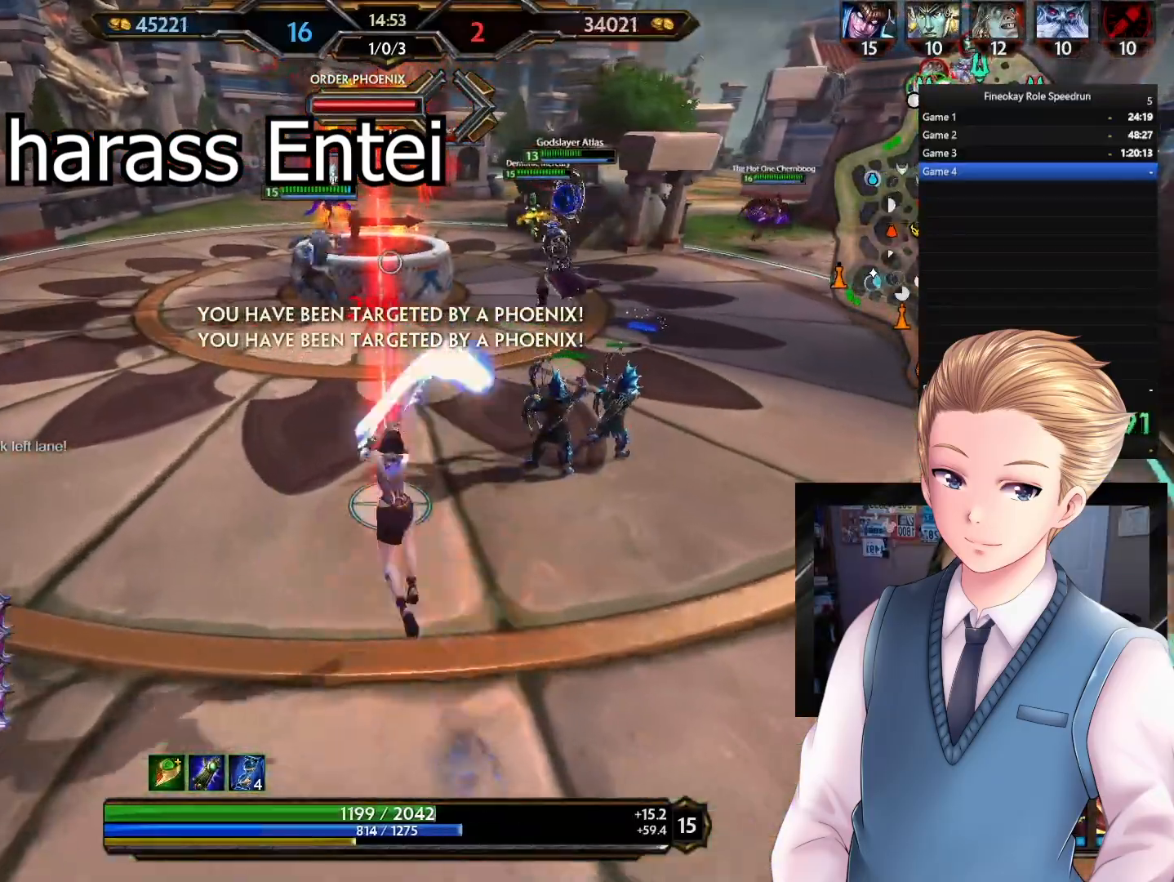
{"dt_ms": 500, "buttons": [], "left_stick": "right", "right_stick": "right", "button_events": []}
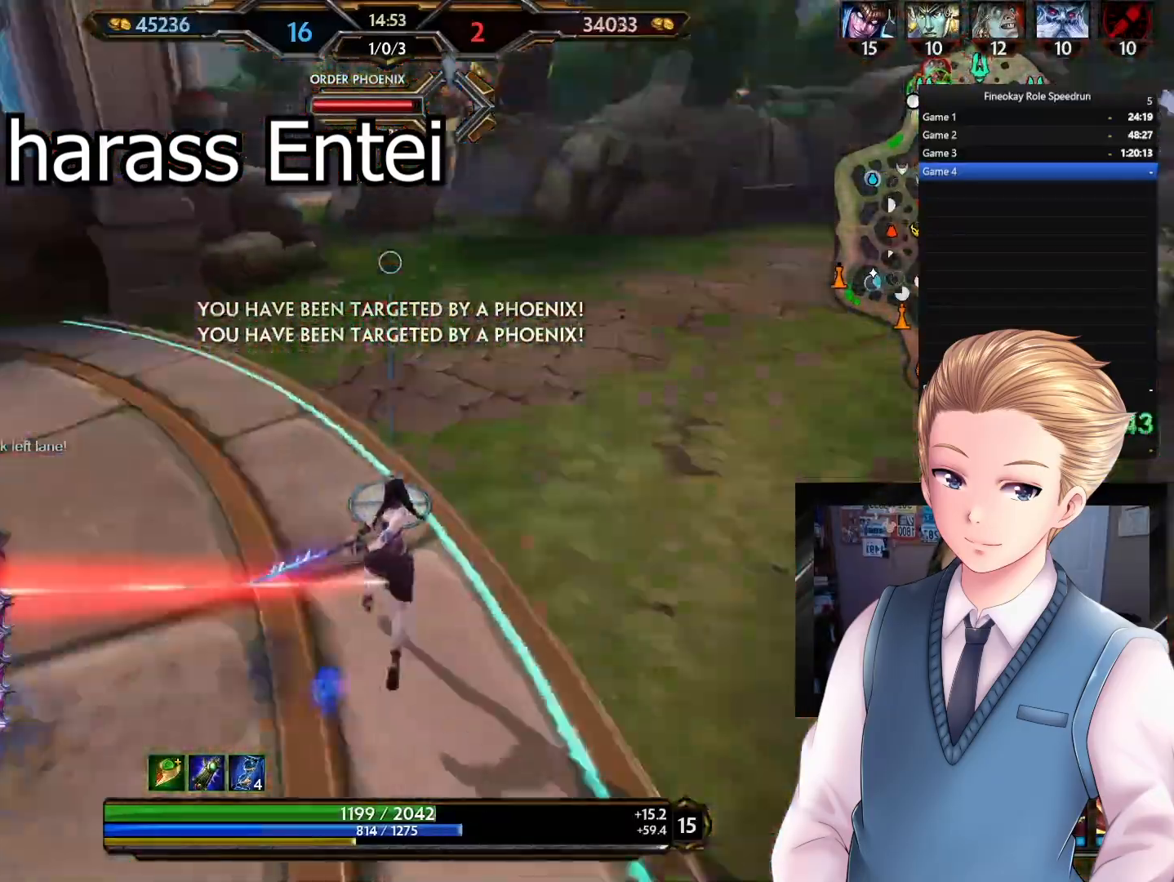
{"dt_ms": 500, "buttons": [], "left_stick": "down-right", "right_stick": "left", "button_events": []}
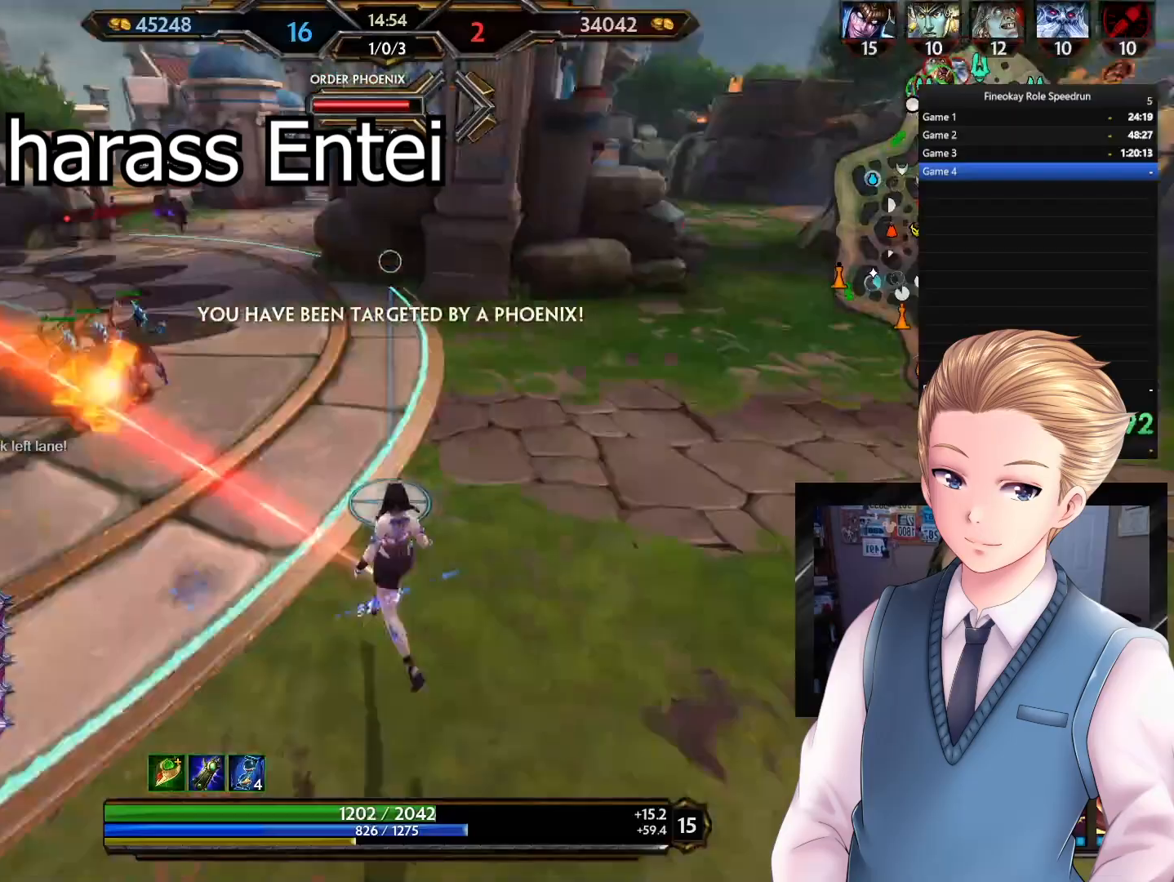
{"dt_ms": 500, "buttons": [], "left_stick": "down-right", "right_stick": "center", "button_events": []}
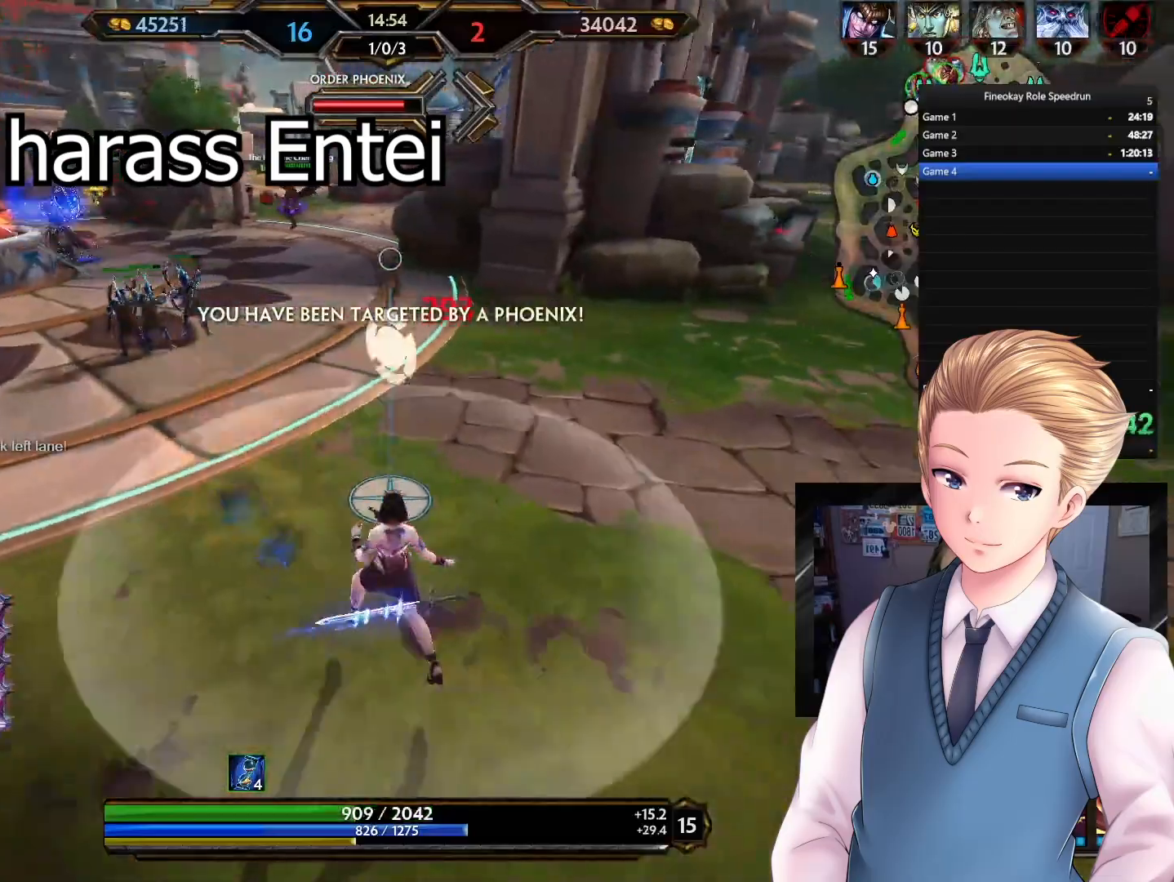
{"dt_ms": 500, "buttons": [], "left_stick": "right", "right_stick": "left", "button_events": [[17, "B", "down"], [117, "B", "up"]]}
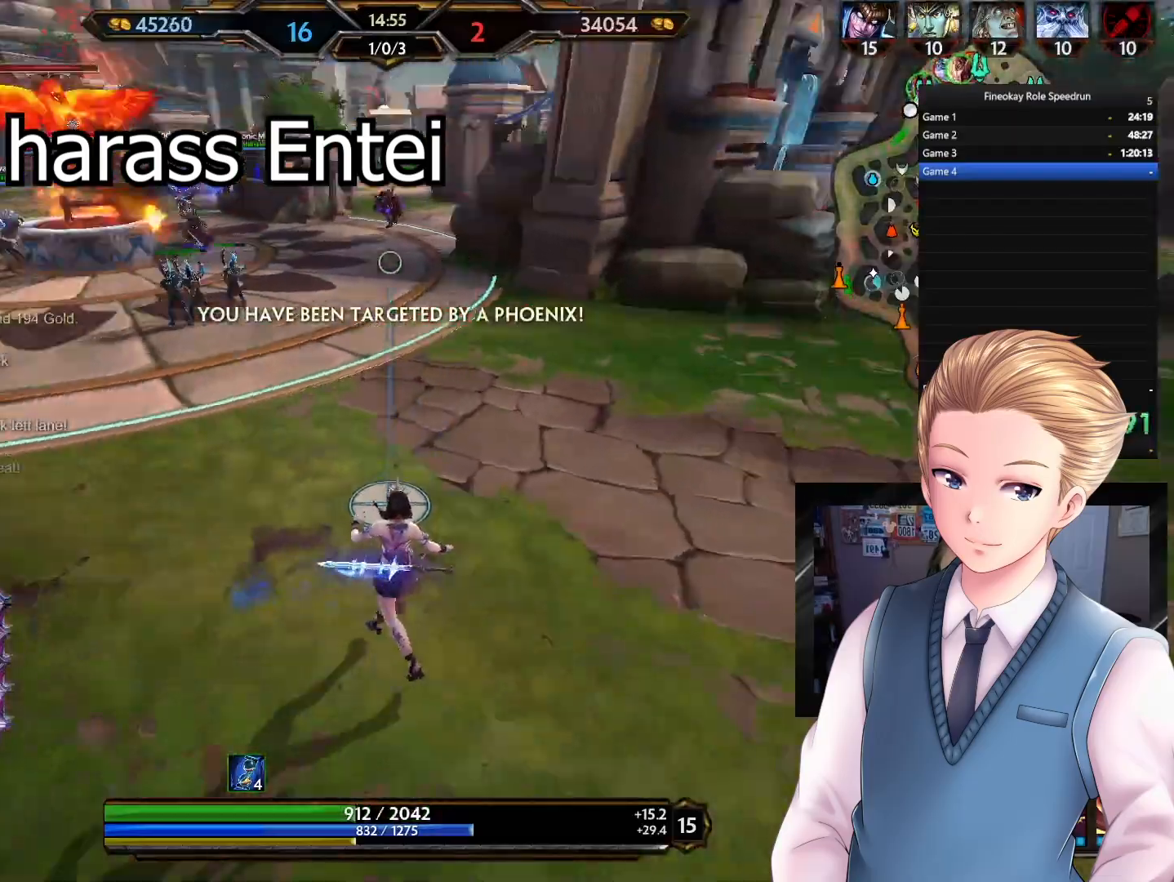
{"dt_ms": 500, "buttons": [], "left_stick": "right", "right_stick": "center", "button_events": []}
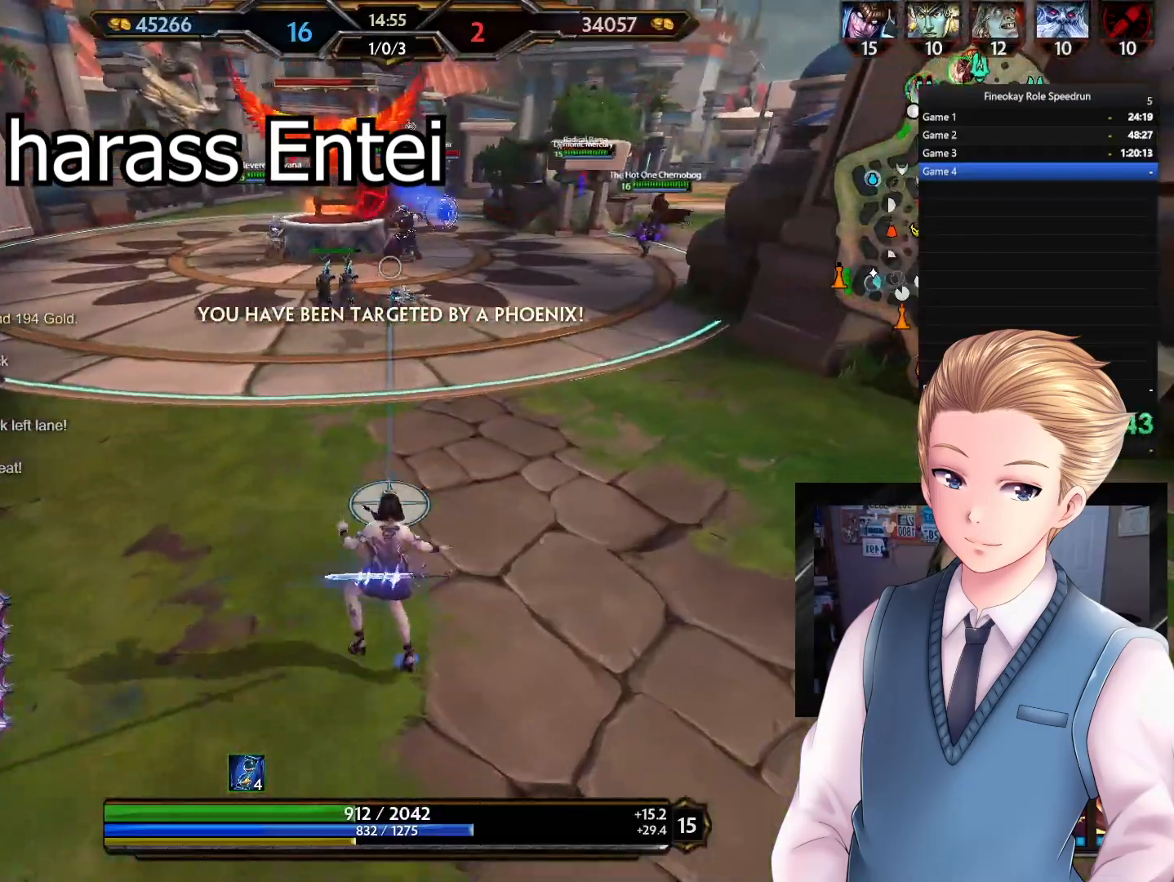
{"dt_ms": 500, "buttons": [], "left_stick": "right", "right_stick": "center", "button_events": []}
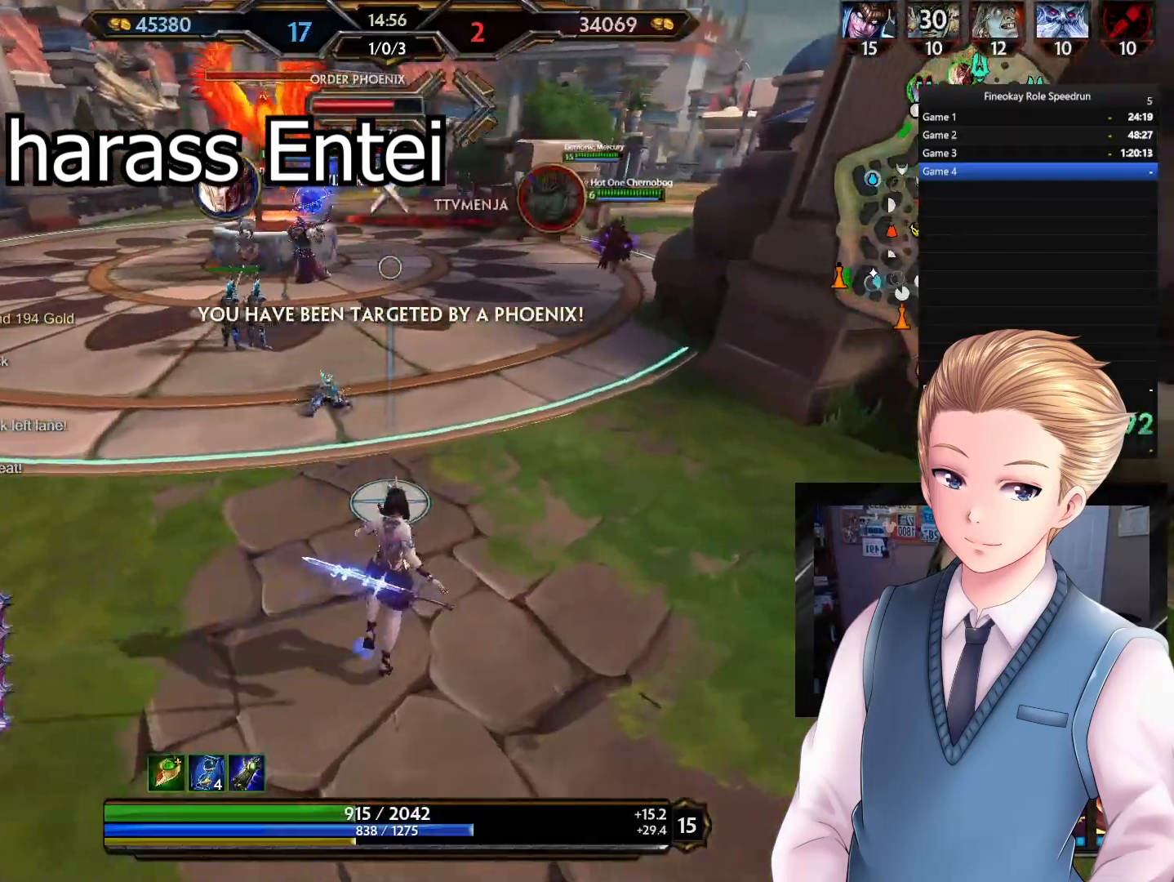
{"dt_ms": 1000, "buttons": [], "left_stick": "center", "right_stick": "center", "button_events": []}
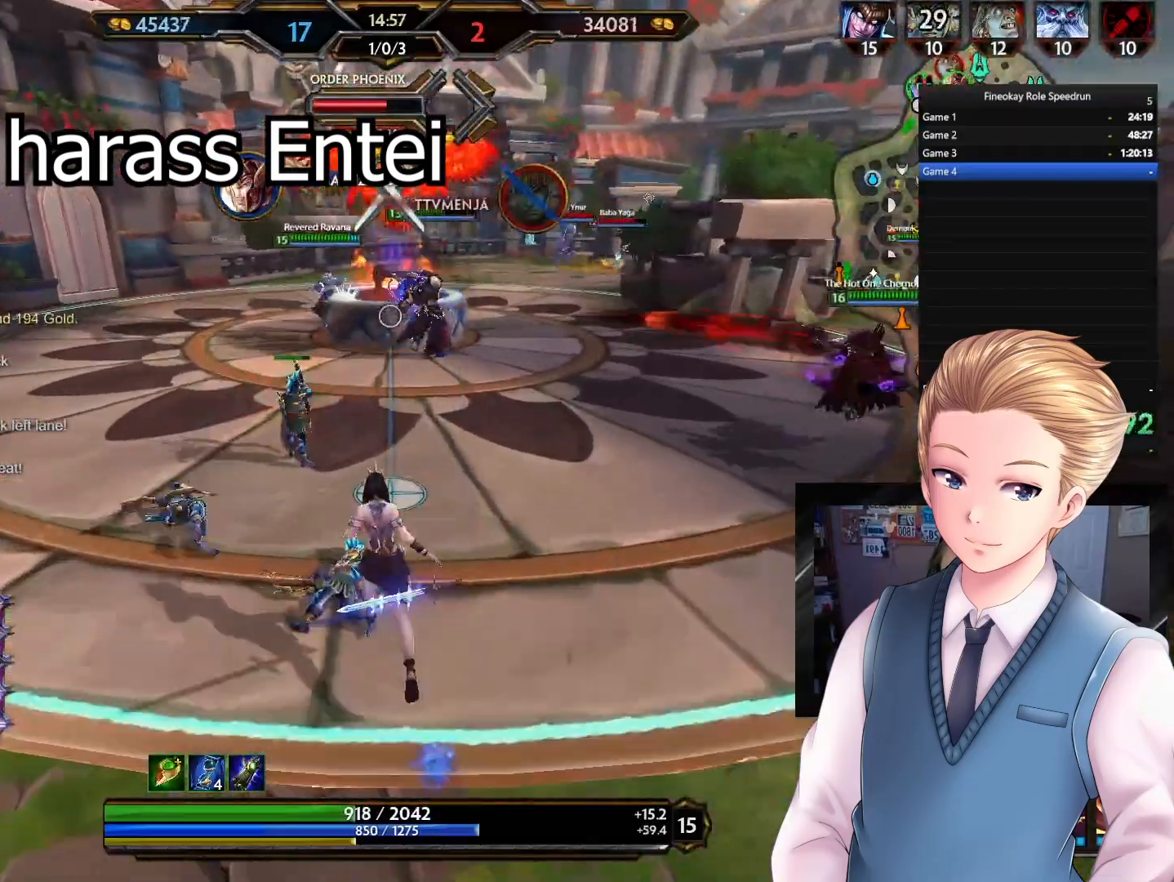
{"dt_ms": 500, "buttons": [], "left_stick": "down-left", "right_stick": "center", "button_events": []}
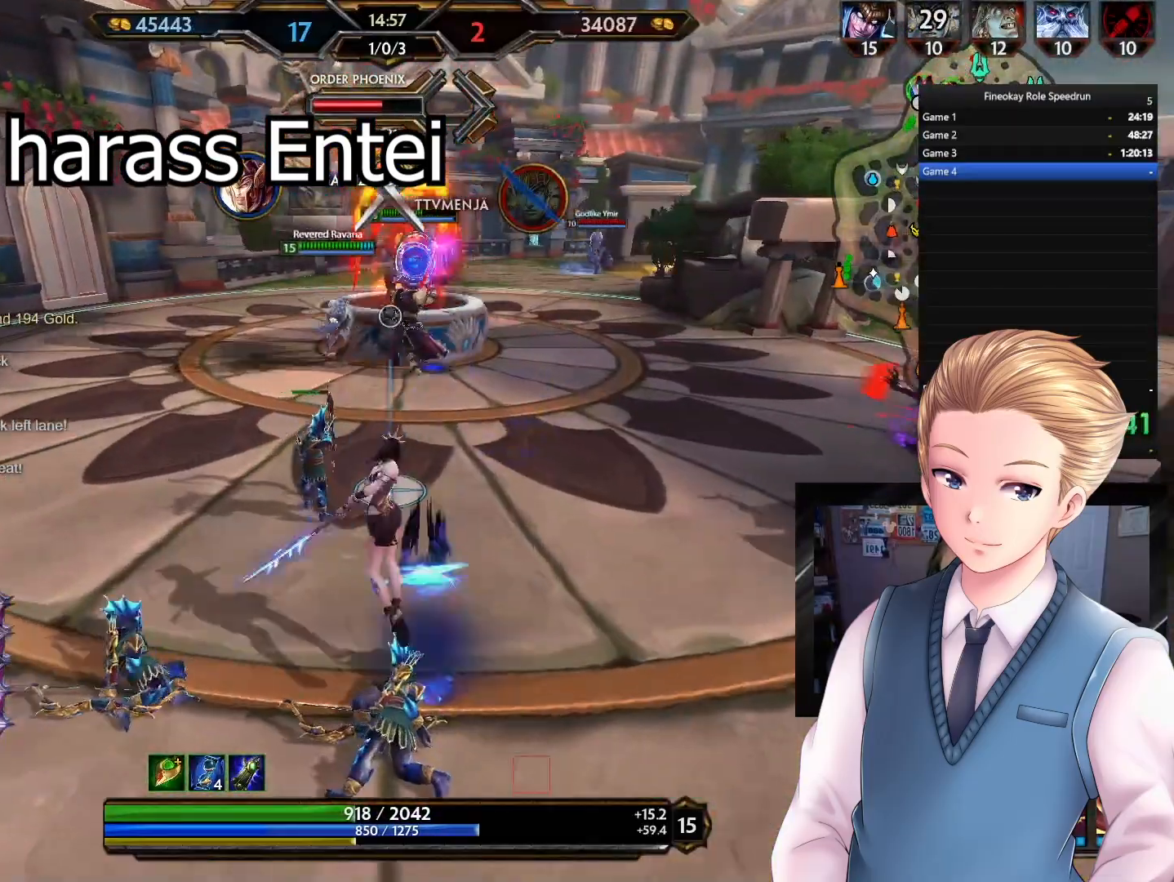
{"dt_ms": 500, "buttons": [], "left_stick": "down-left", "right_stick": "center", "button_events": []}
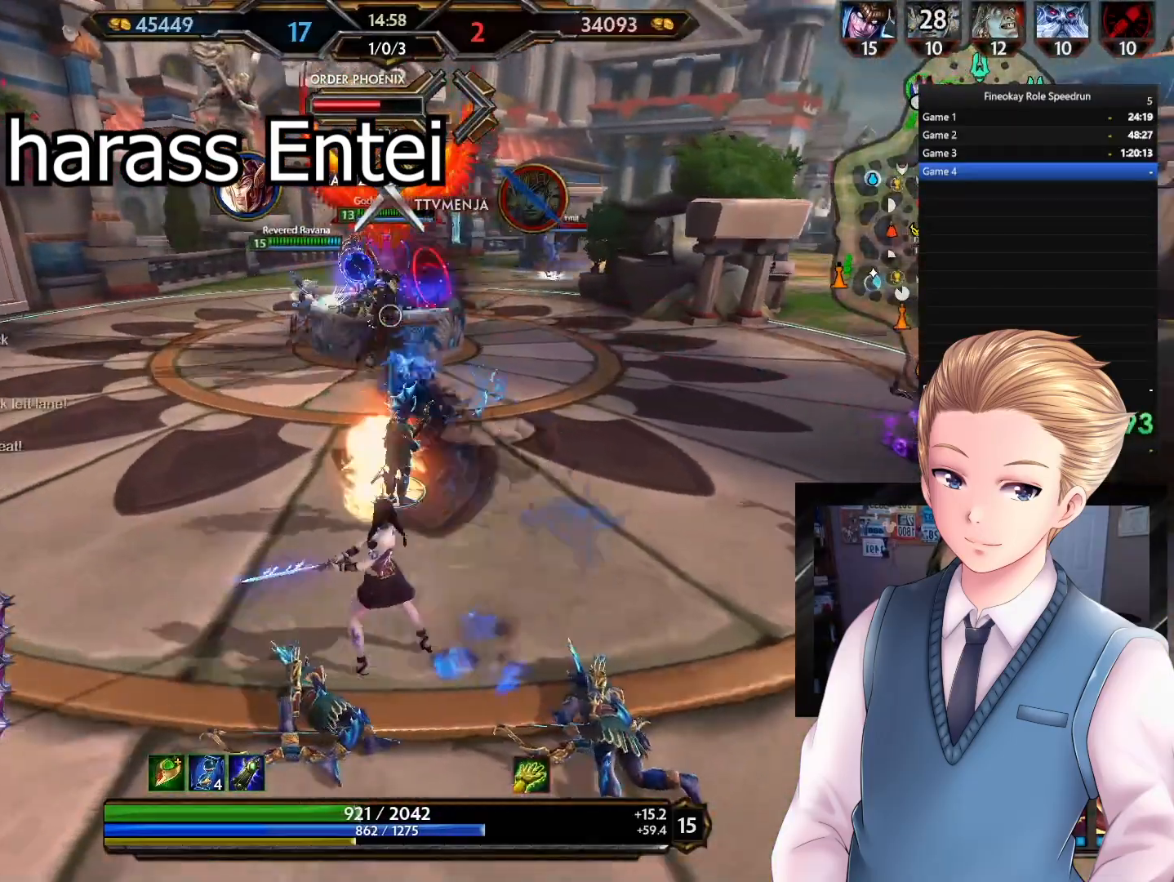
{"dt_ms": 500, "buttons": [], "left_stick": "down-left", "right_stick": "center", "button_events": []}